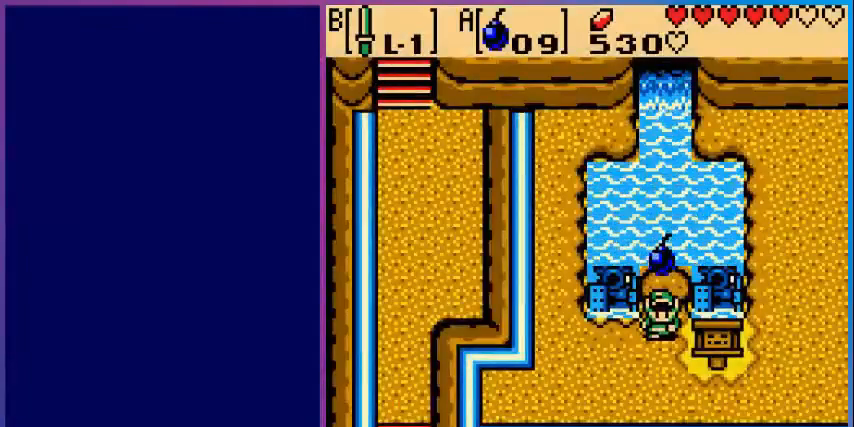
Gameplay with a controller (Nintendo layout); each line is a JSON object with the inputs held at the frame after it. "events" lists button and stick changes between this image and that frame as [ms after this image, input, new state], when the widget could be followed in between. Not read: L3 R3.
{"buttons": ["A"], "events": [[240, "DPAD_UP", "down"], [400, "DPAD_UP", "up"], [440, "A", "down"]]}
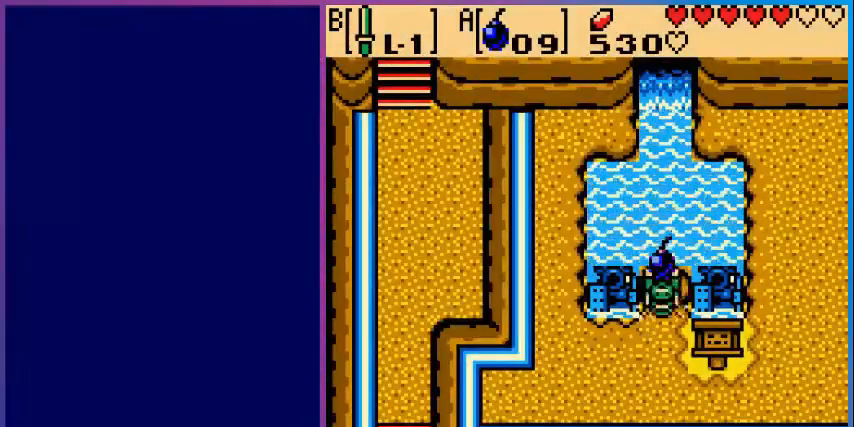
{"buttons": [], "events": [[120, "A", "up"], [320, "DPAD_UP", "down"], [400, "A", "down"], [440, "DPAD_UP", "up"], [520, "A", "up"]]}
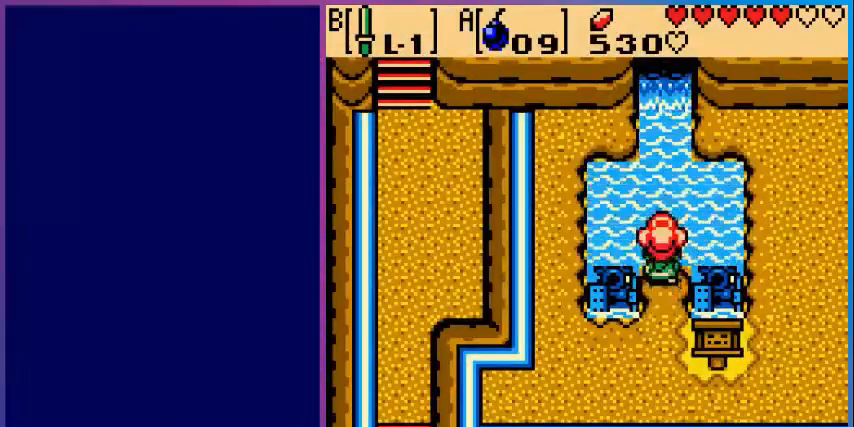
{"buttons": [], "events": [[200, "DPAD_DOWN", "down"], [440, "DPAD_DOWN", "up"]]}
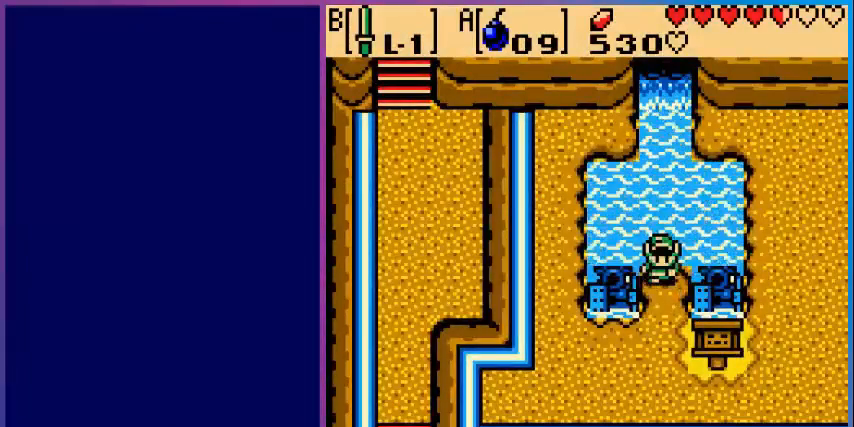
{"buttons": ["DPAD_DOWN"], "events": [[360, "DPAD_DOWN", "down"]]}
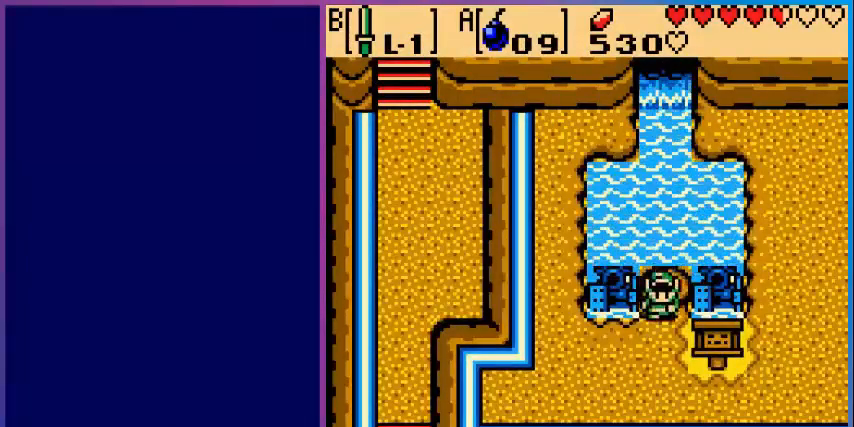
{"buttons": ["A"], "events": [[80, "DPAD_DOWN", "up"], [240, "DPAD_UP", "down"], [280, "DPAD_UP", "up"], [360, "A", "down"]]}
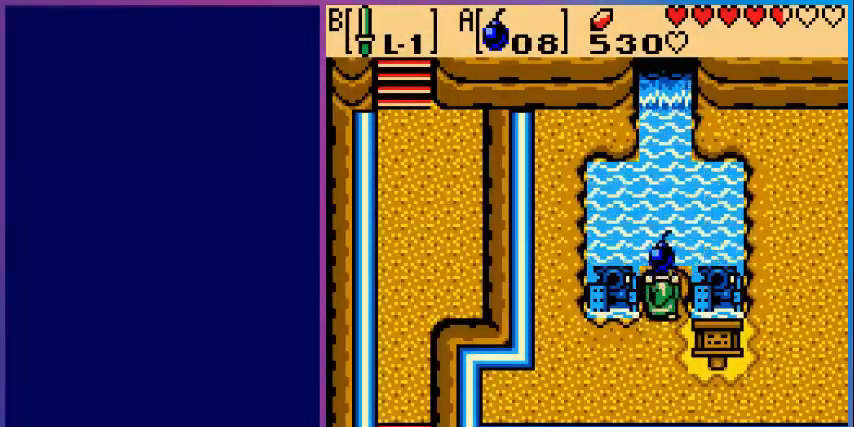
{"buttons": [], "events": [[40, "A", "up"], [200, "DPAD_UP", "down"], [320, "A", "down"], [320, "DPAD_UP", "up"], [480, "A", "up"]]}
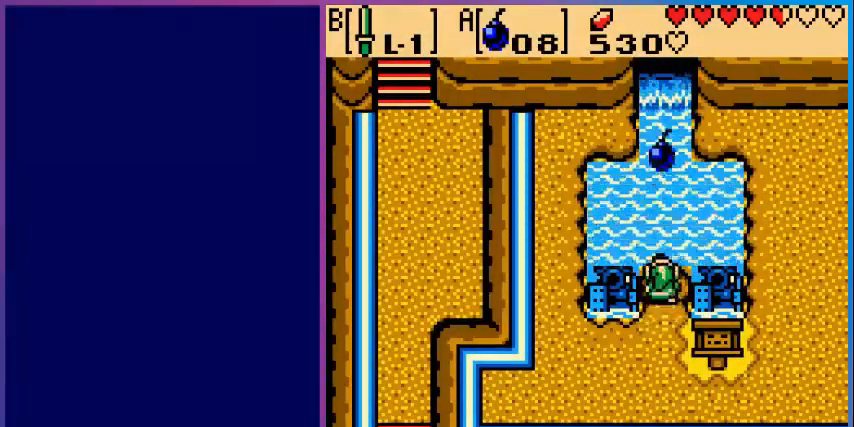
{"buttons": [], "events": []}
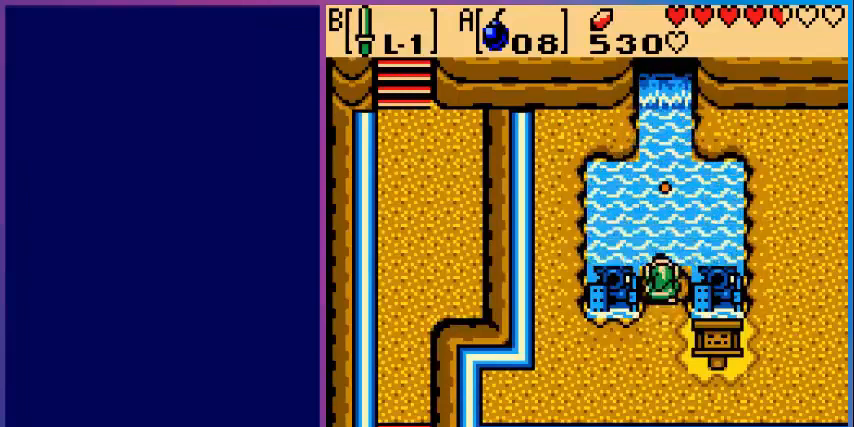
{"buttons": [], "events": []}
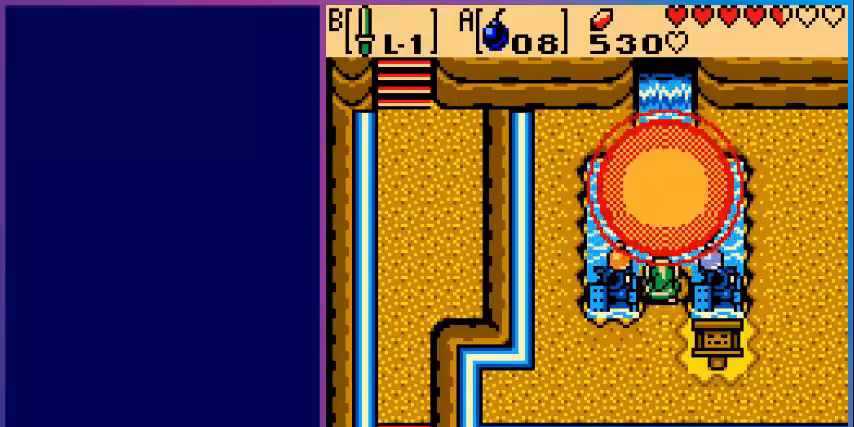
{"buttons": [], "events": []}
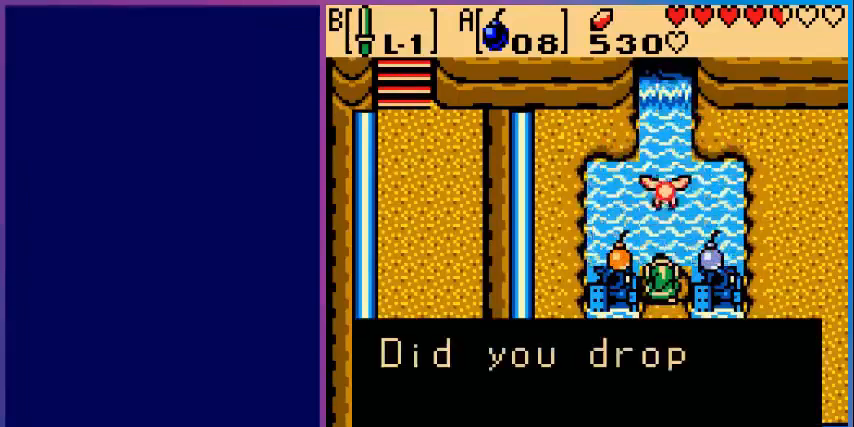
{"buttons": [], "events": []}
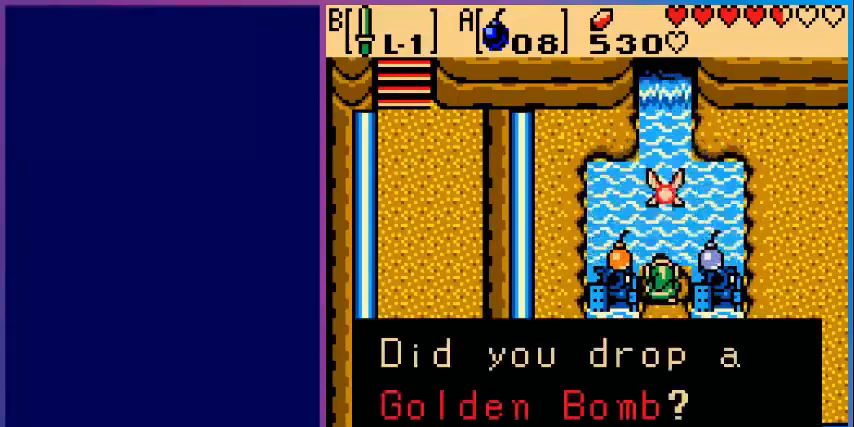
{"buttons": [], "events": []}
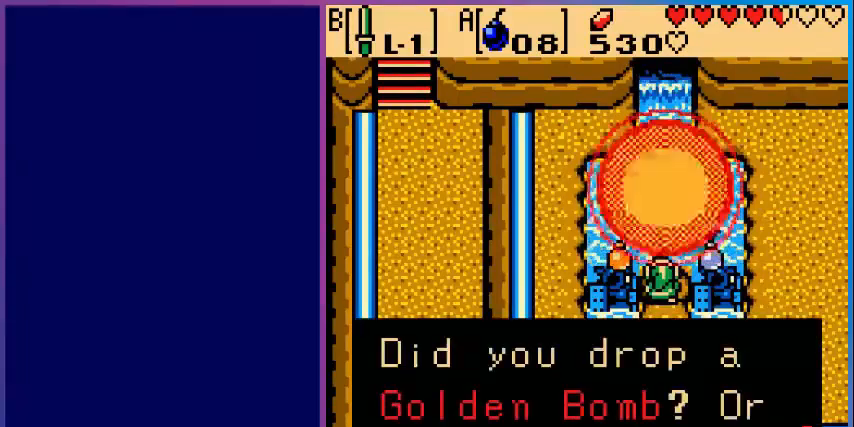
{"buttons": [], "events": [[280, "A", "down"], [400, "A", "up"]]}
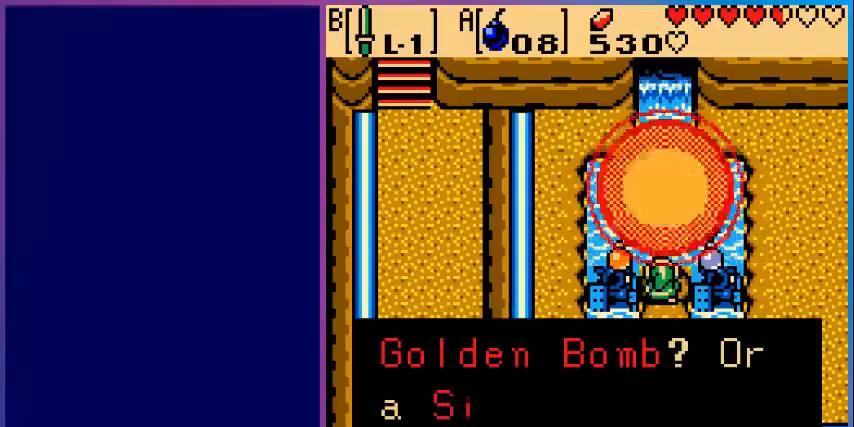
{"buttons": [], "events": []}
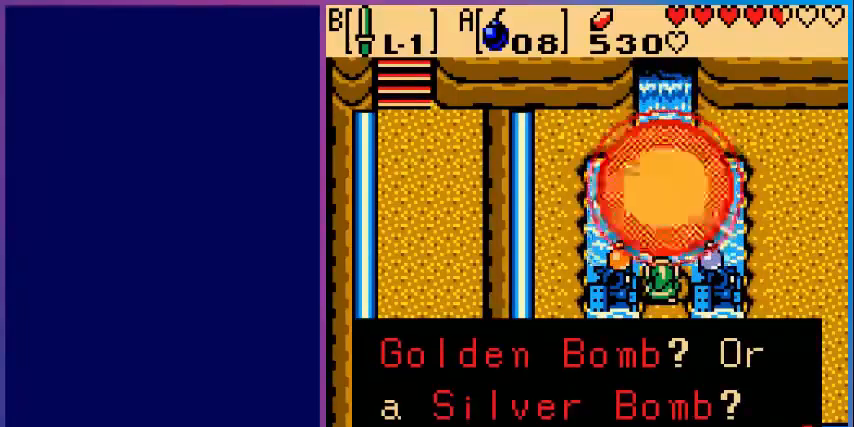
{"buttons": [], "events": [[360, "A", "down"], [440, "A", "up"]]}
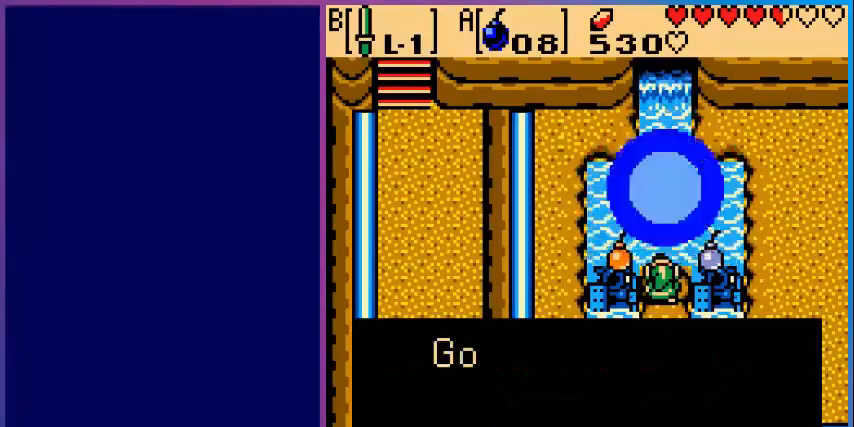
{"buttons": [], "events": []}
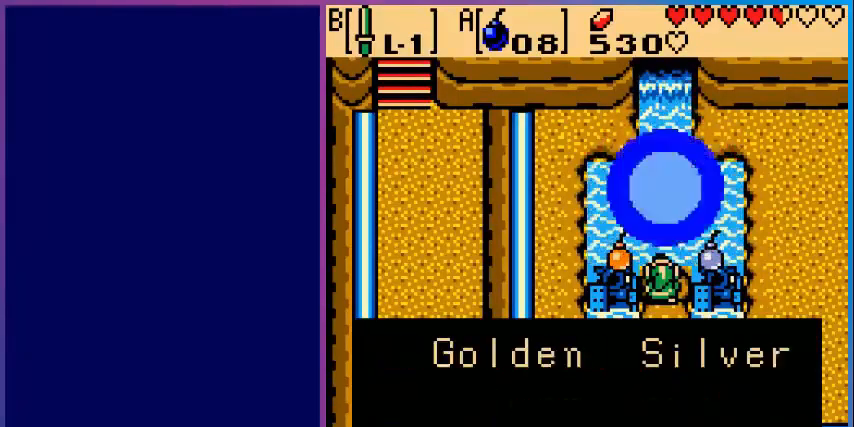
{"buttons": [], "events": []}
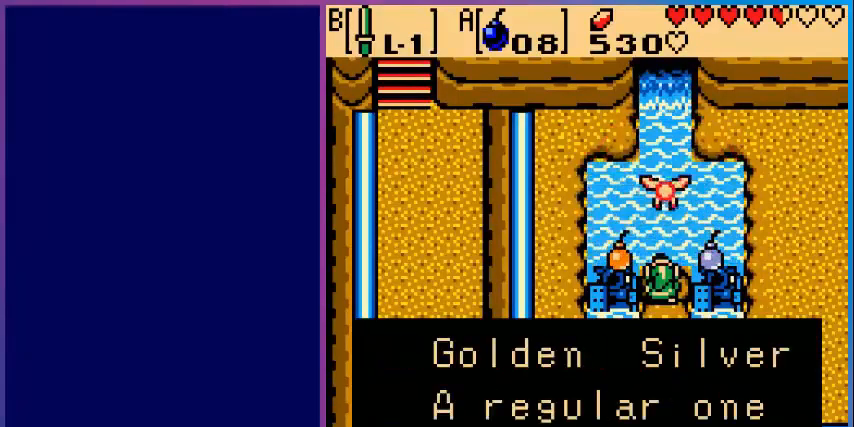
{"buttons": [], "events": [[160, "DPAD_DOWN", "down"], [280, "DPAD_DOWN", "up"]]}
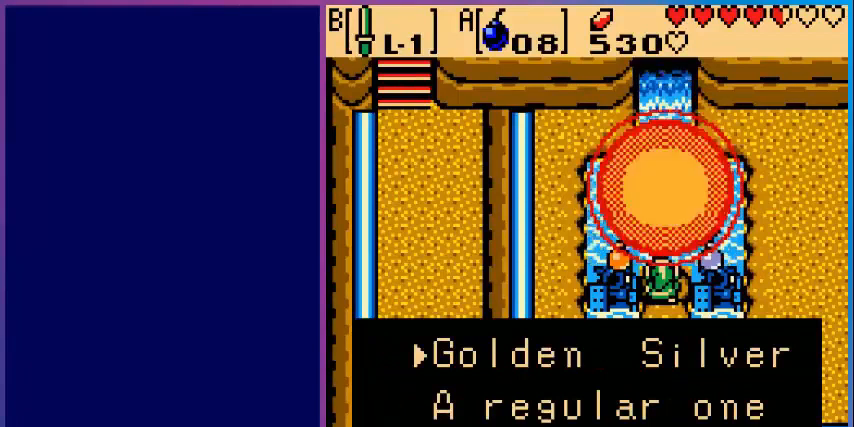
{"buttons": ["A"], "events": [[160, "DPAD_DOWN", "down"], [360, "DPAD_DOWN", "up"], [440, "A", "down"]]}
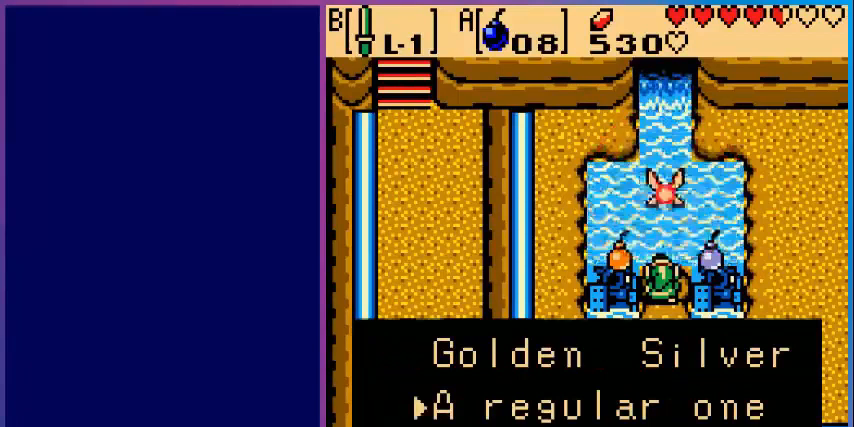
{"buttons": [], "events": [[40, "A", "up"]]}
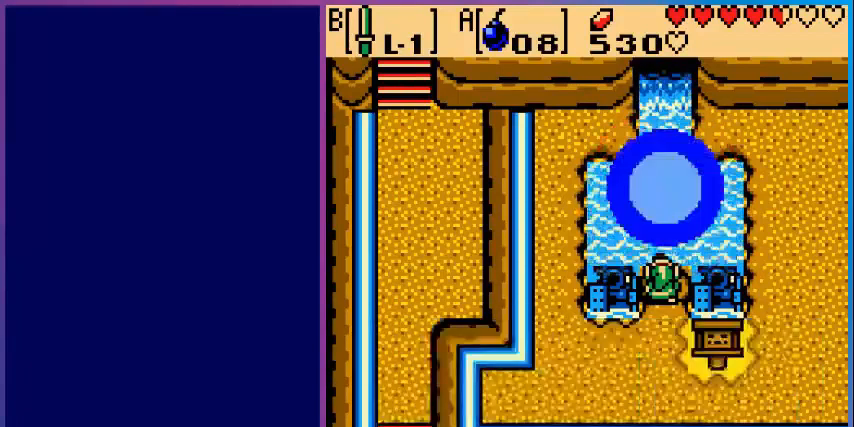
{"buttons": [], "events": []}
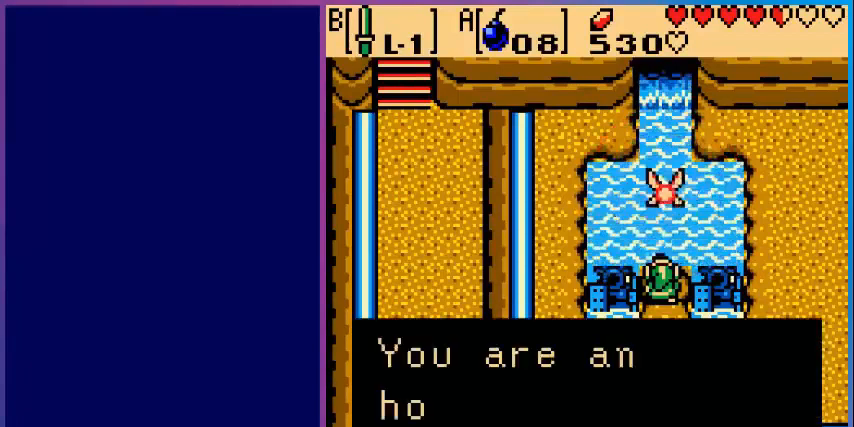
{"buttons": ["A"], "events": [[440, "A", "down"]]}
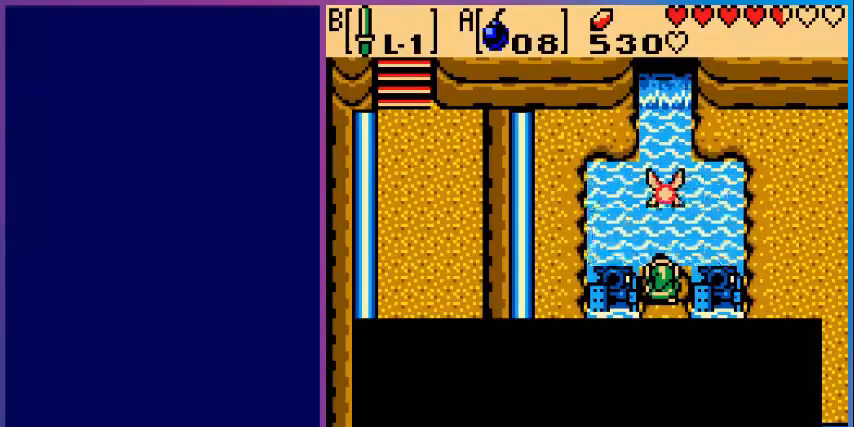
{"buttons": [], "events": [[160, "A", "up"]]}
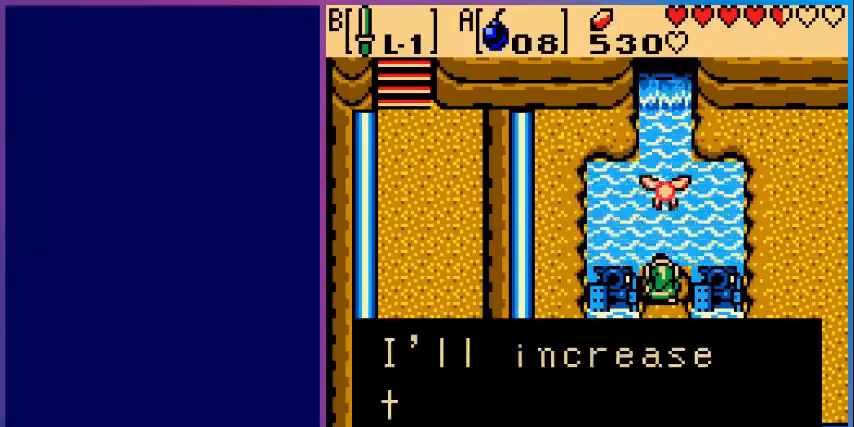
{"buttons": [], "events": []}
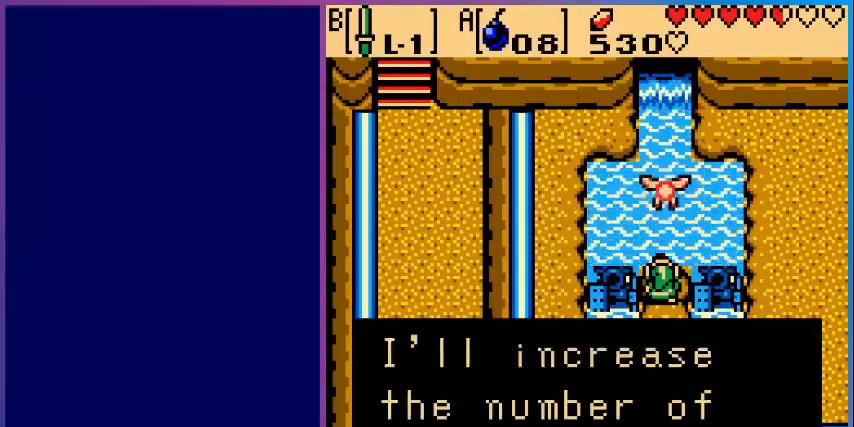
{"buttons": [], "events": [[120, "A", "down"], [320, "A", "up"]]}
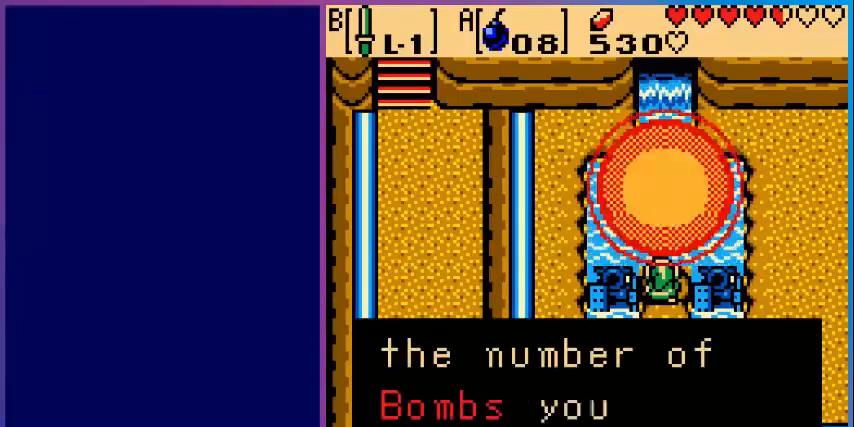
{"buttons": [], "events": []}
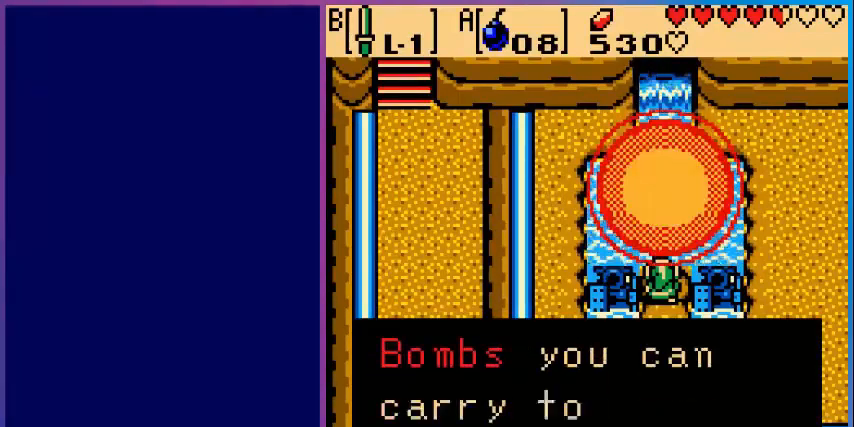
{"buttons": [], "events": [[320, "A", "down"], [520, "A", "up"]]}
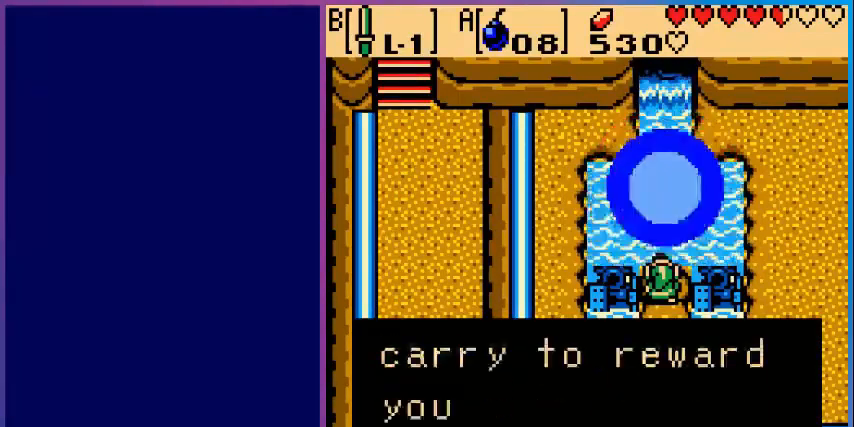
{"buttons": ["A"], "events": [[440, "A", "down"]]}
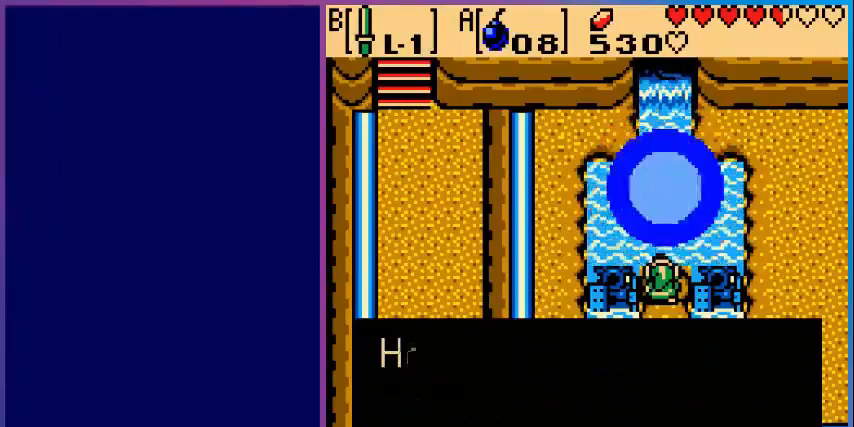
{"buttons": [], "events": [[120, "A", "up"]]}
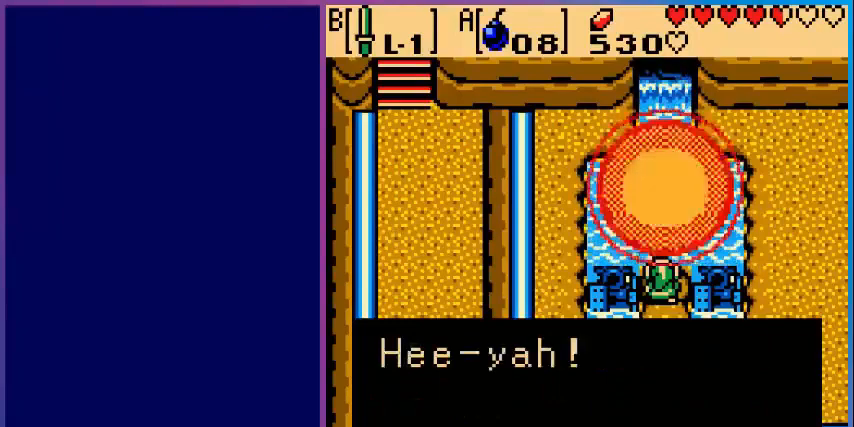
{"buttons": [], "events": [[280, "A", "down"], [480, "A", "up"]]}